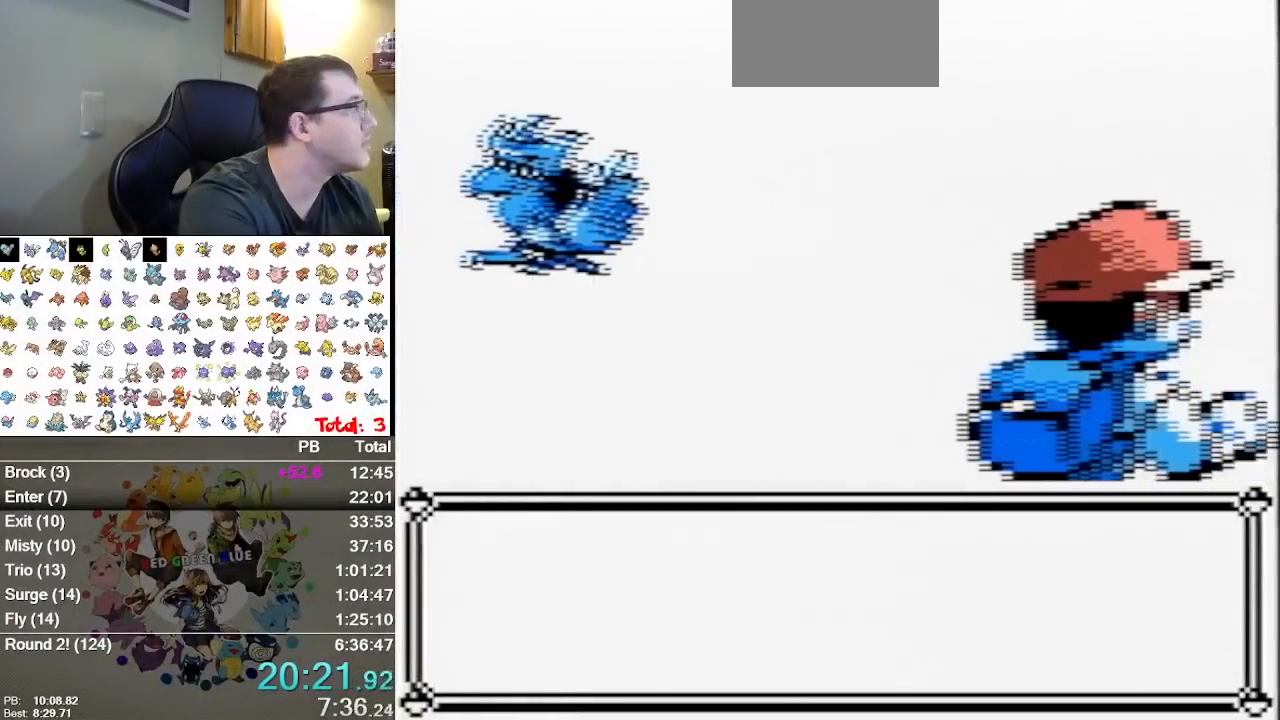
Gameplay with a controller (Nintendo layout); each line is a JSON object with the inputs held at the frame after it. "events" lists button and stick changes between this image and that frame as [ms after this image, input, new state], when the widget could be followed in between. Not read: B L1 L3 R3.
{"buttons": [], "events": []}
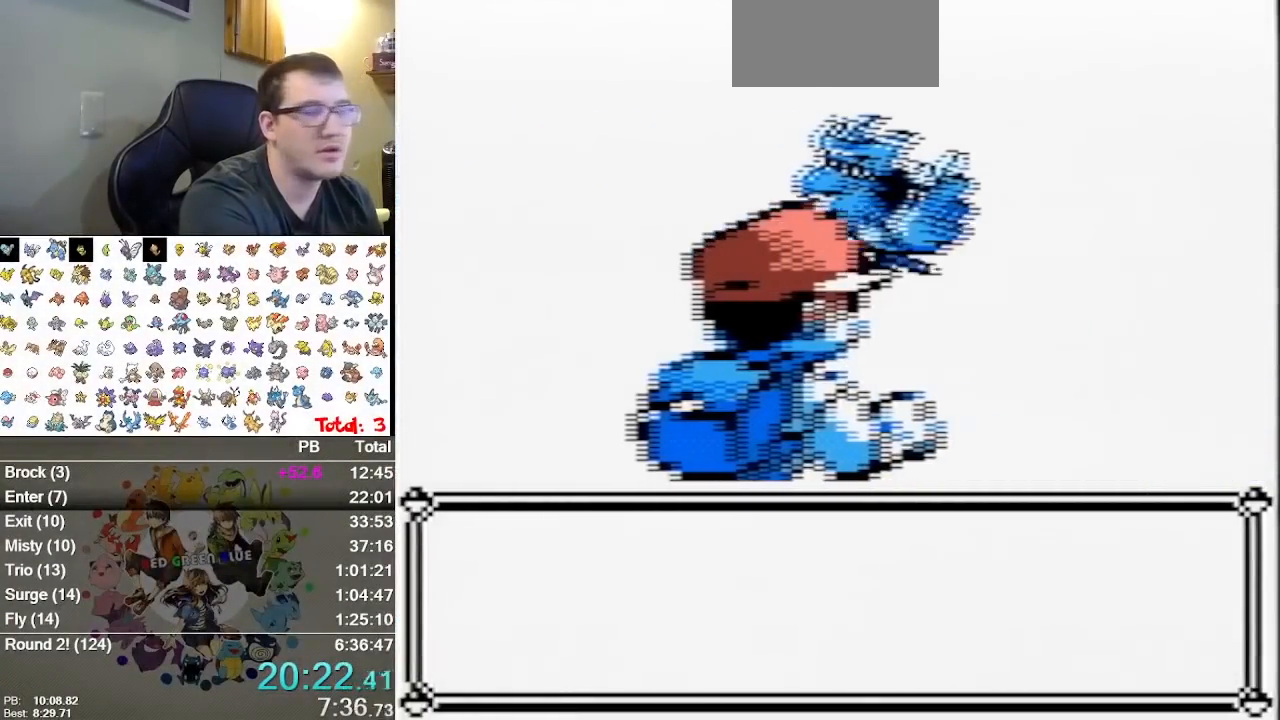
{"buttons": [], "events": []}
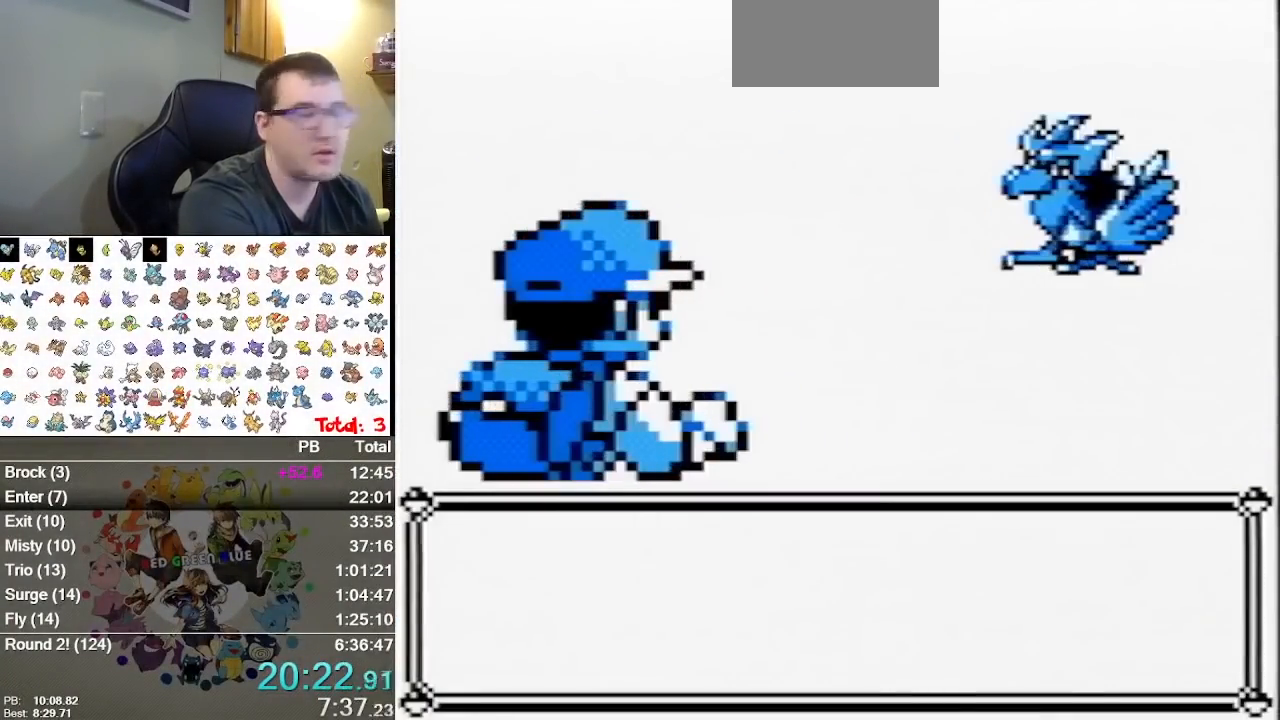
{"buttons": [], "events": []}
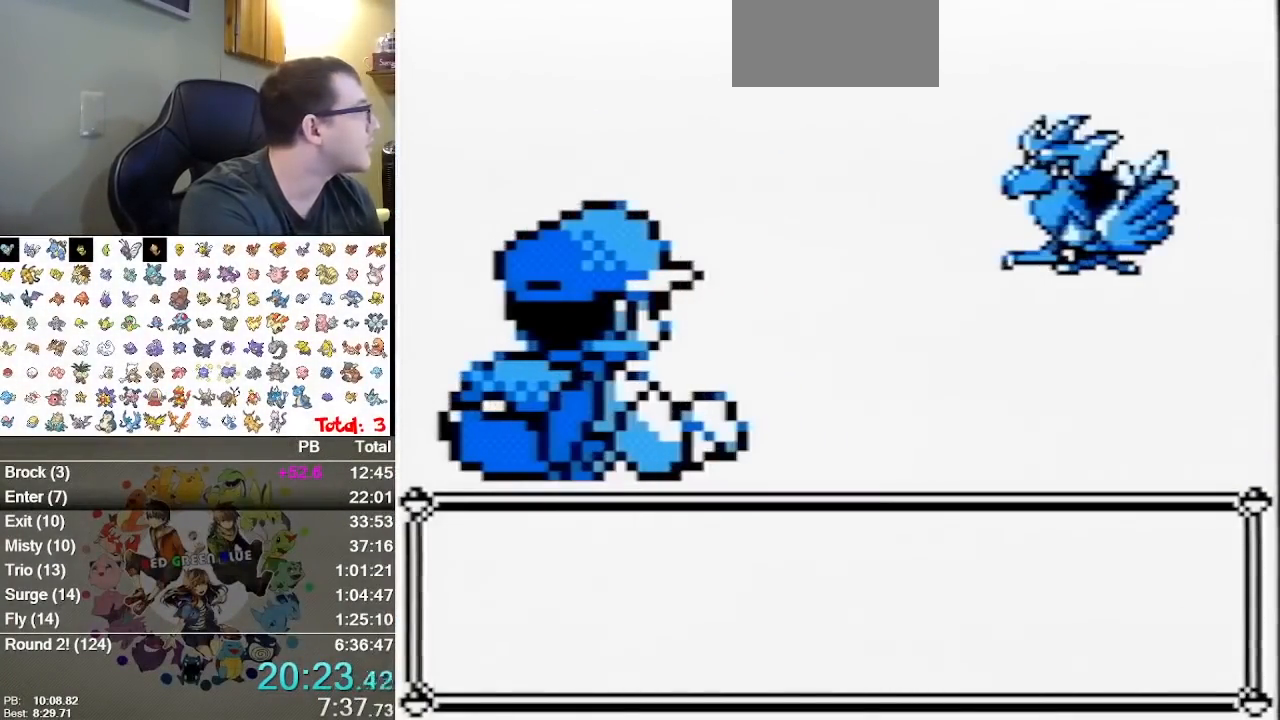
{"buttons": [], "events": []}
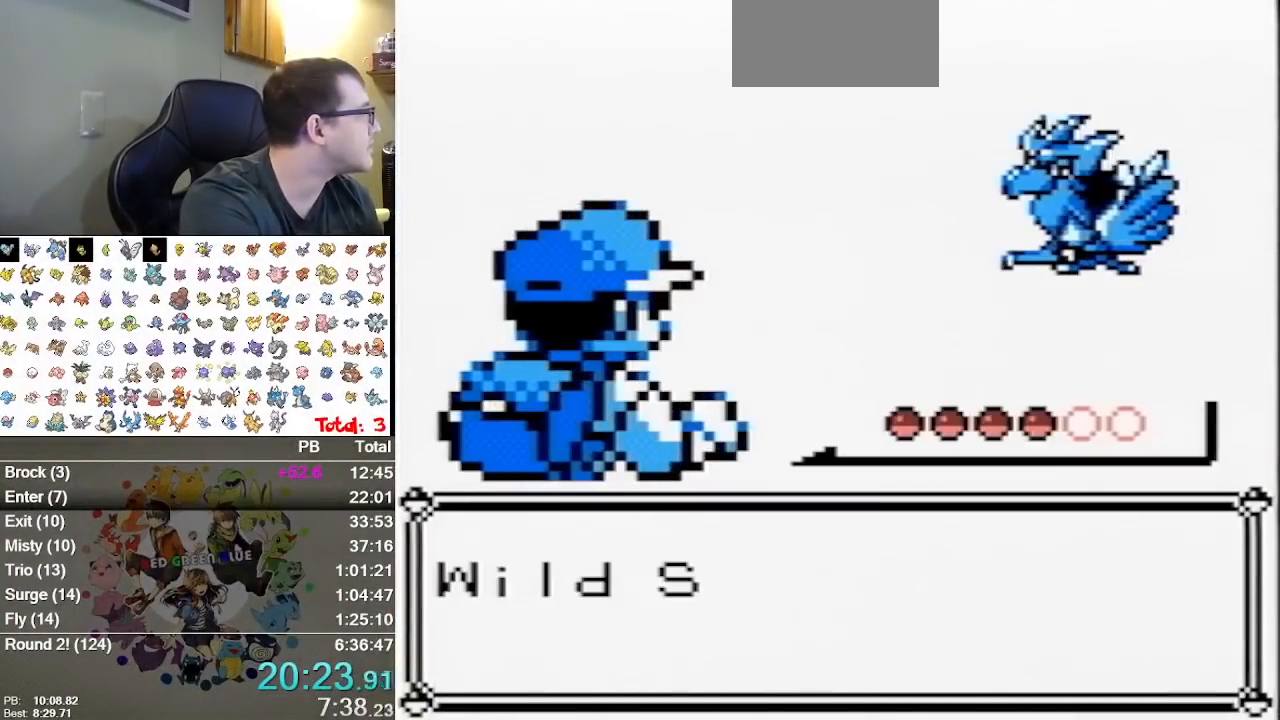
{"buttons": [], "events": []}
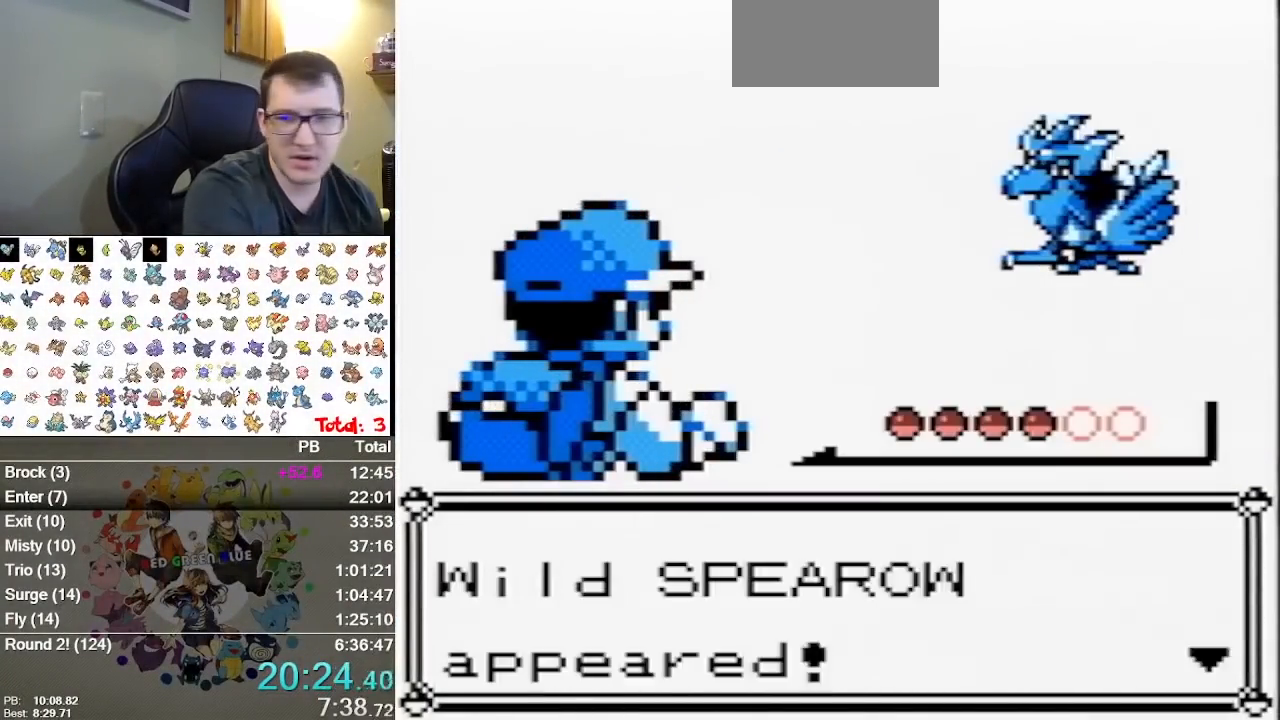
{"buttons": [], "events": []}
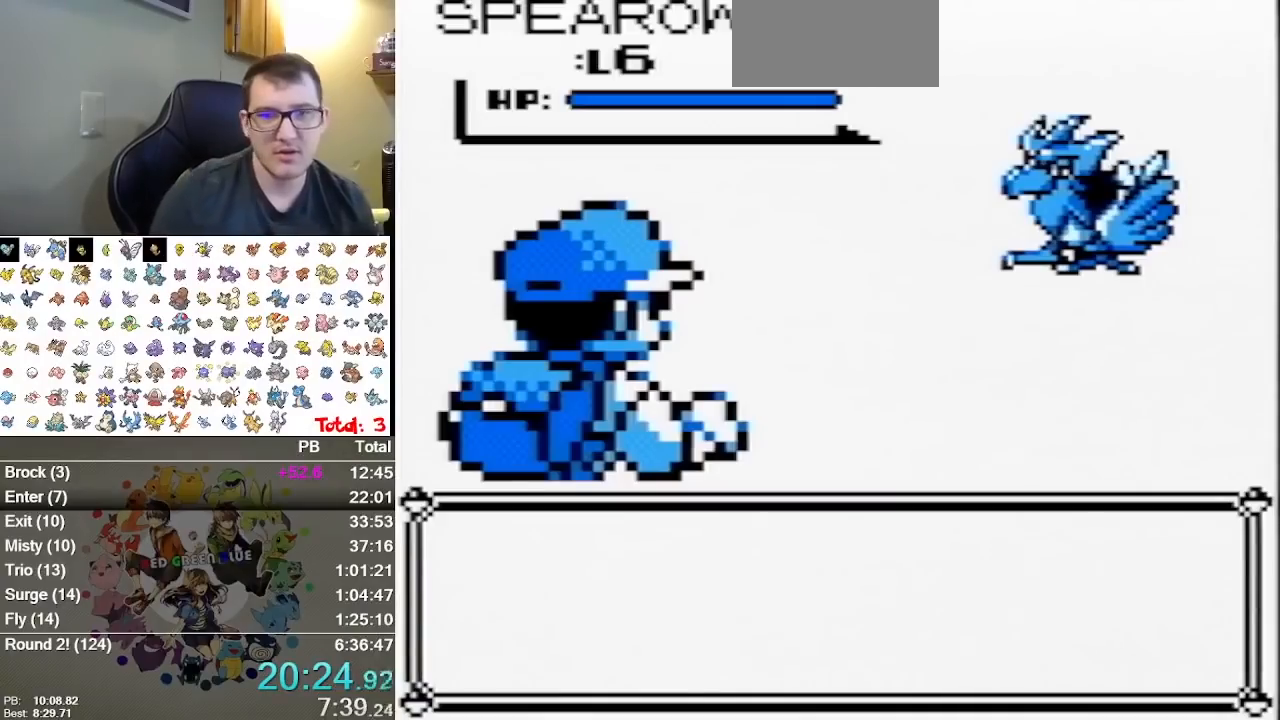
{"buttons": ["A"], "events": [[500, "A", "down"]]}
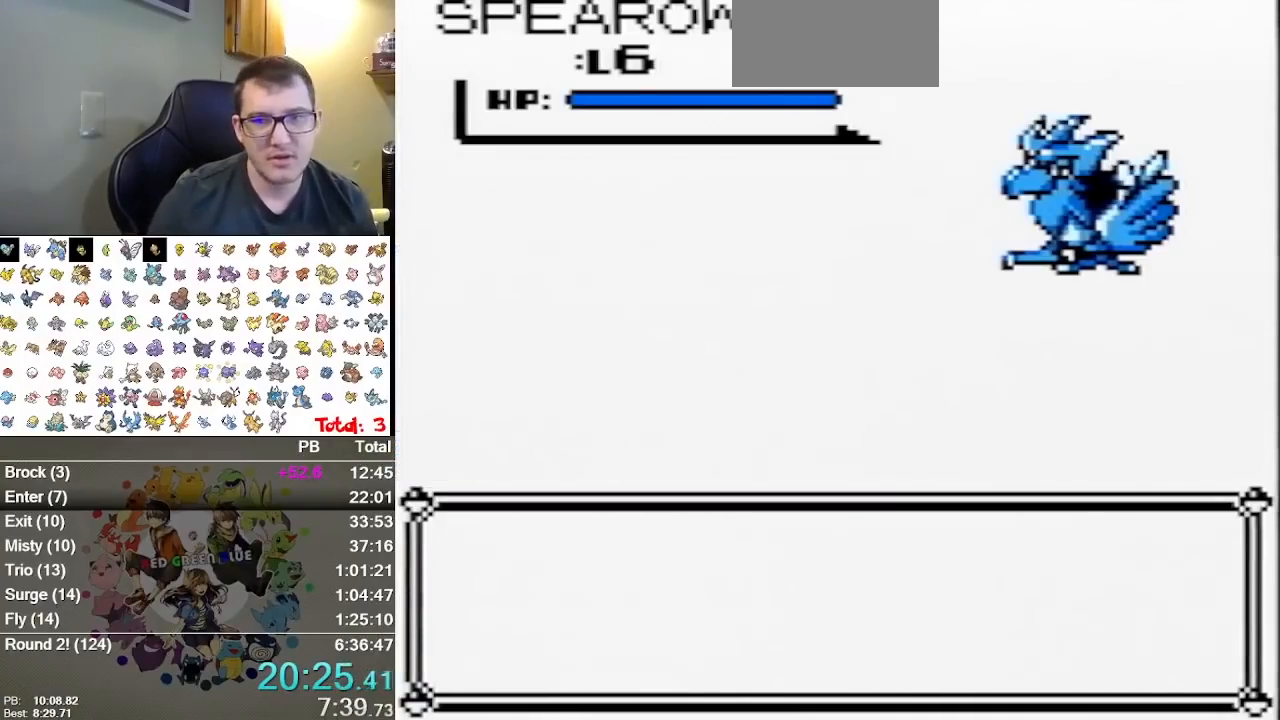
{"buttons": [], "events": [[100, "A", "up"], [167, "A", "down"], [233, "A", "up"], [300, "A", "down"], [367, "A", "up"]]}
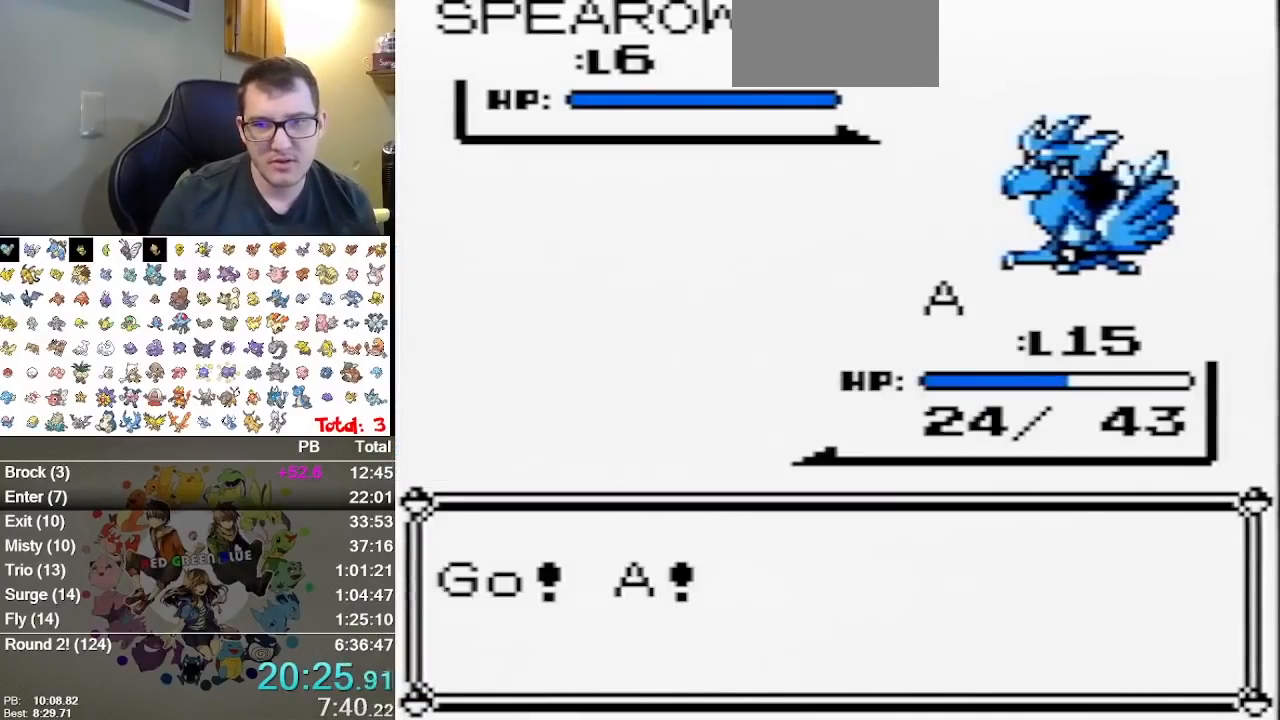
{"buttons": [], "events": []}
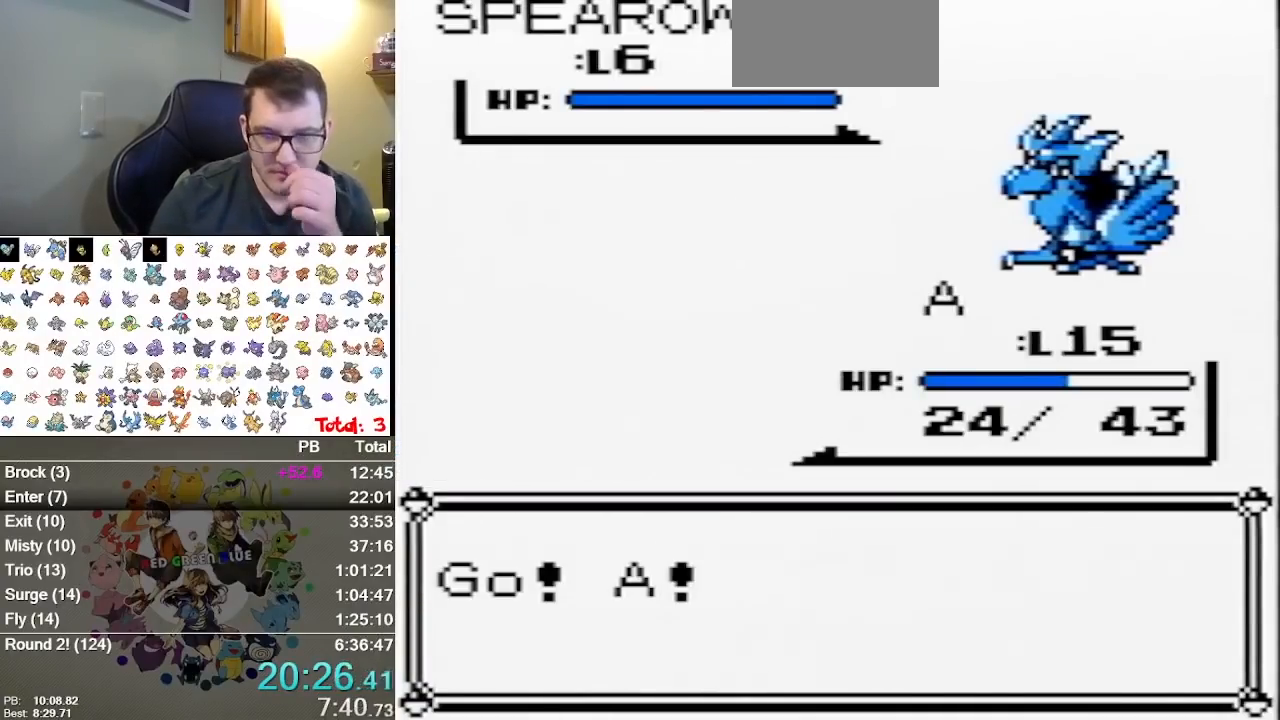
{"buttons": [], "events": []}
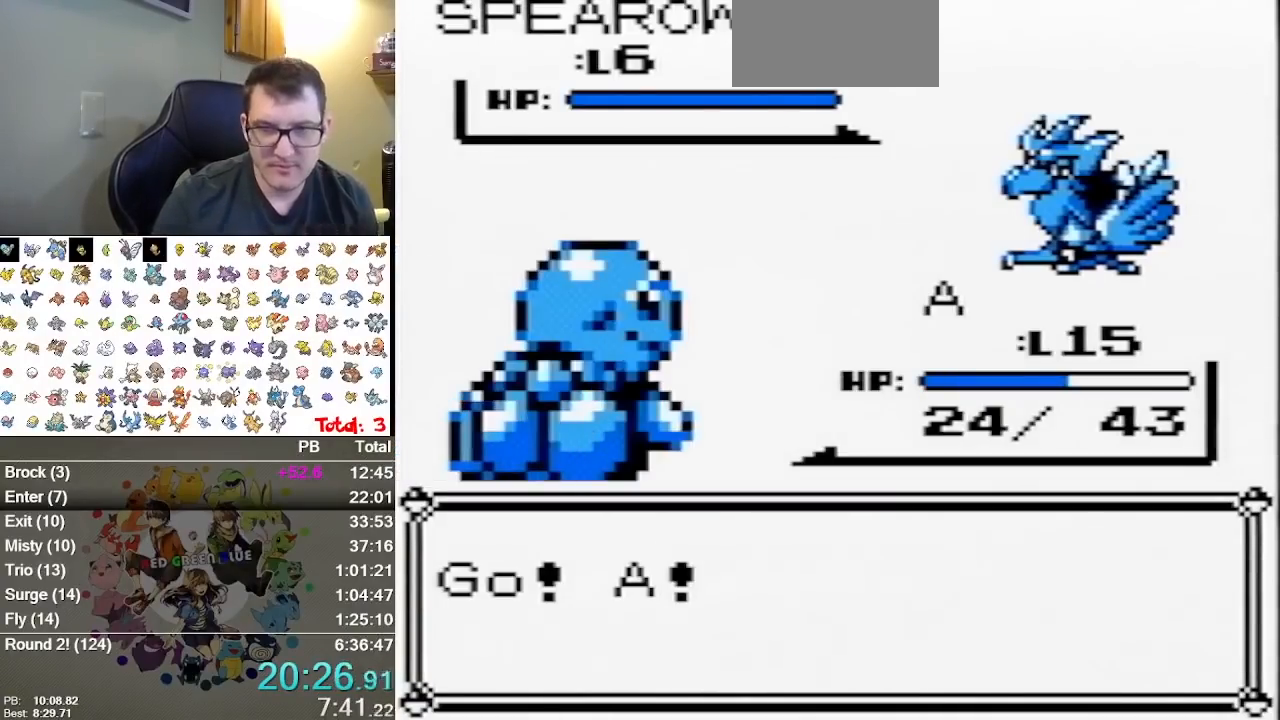
{"buttons": [], "events": []}
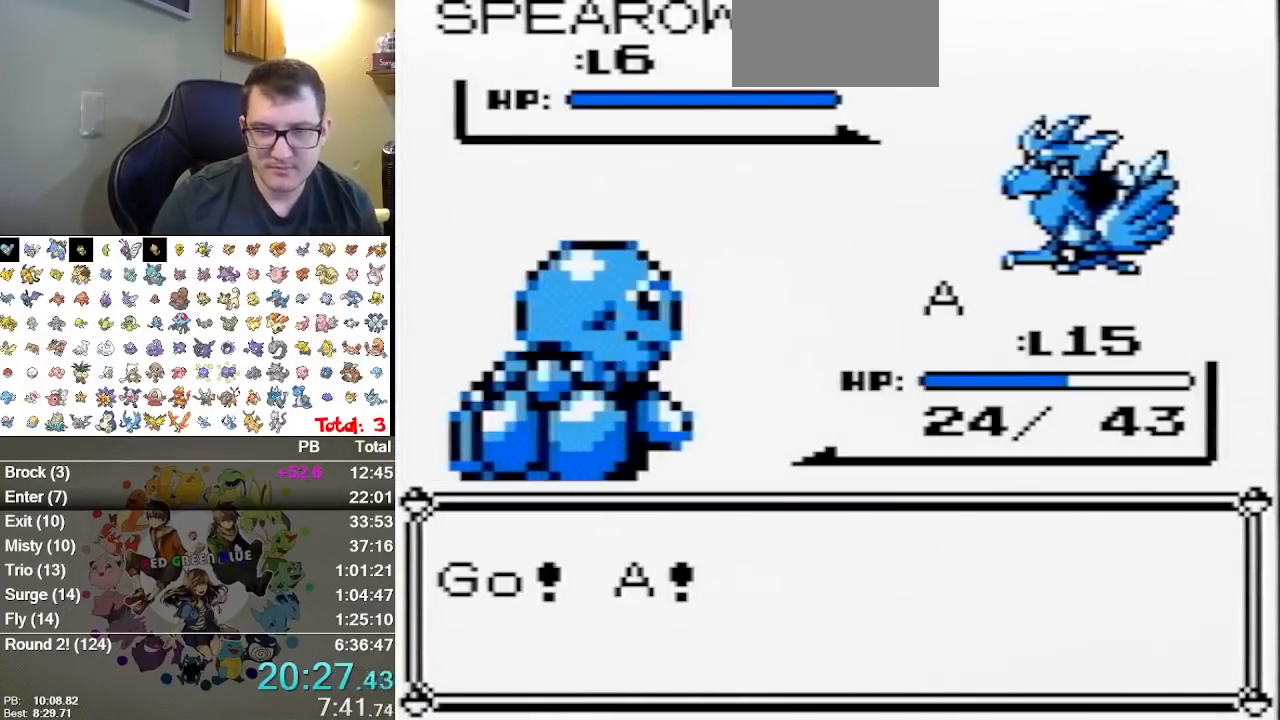
{"buttons": ["A"], "events": [[467, "A", "down"]]}
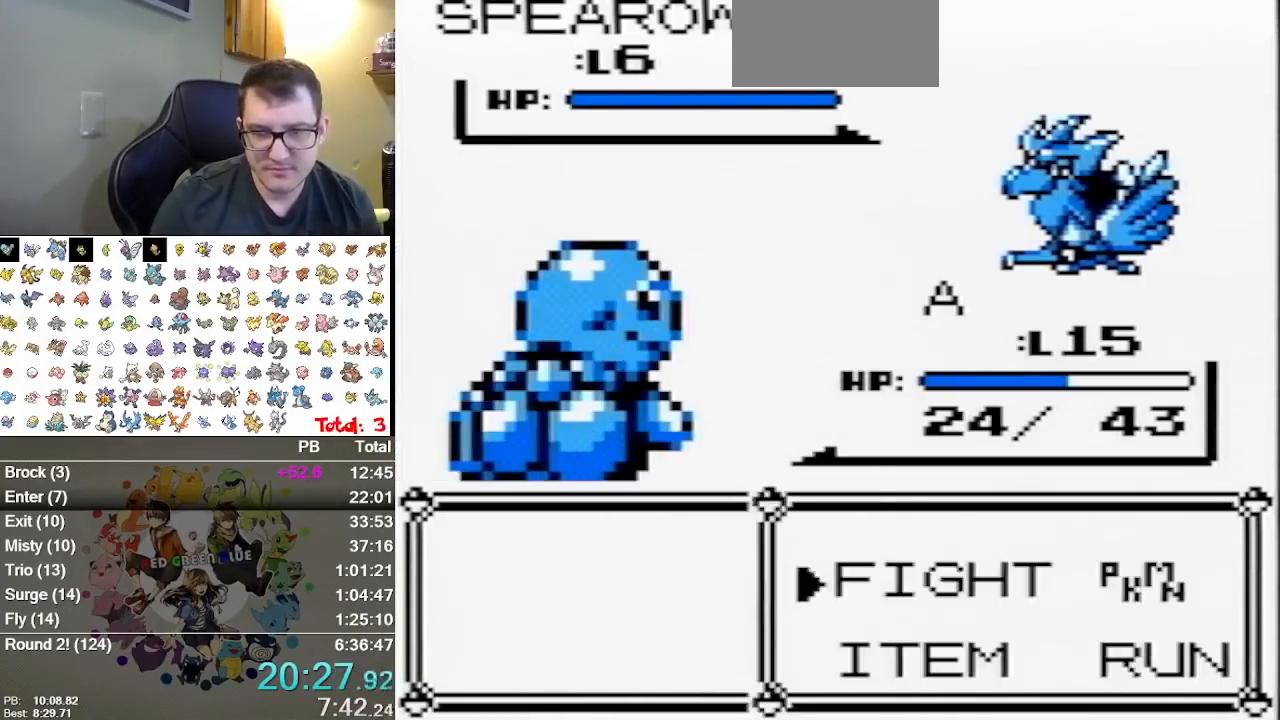
{"buttons": ["A"], "events": [[67, "A", "up"], [133, "A", "down"], [233, "A", "up"], [483, "A", "down"]]}
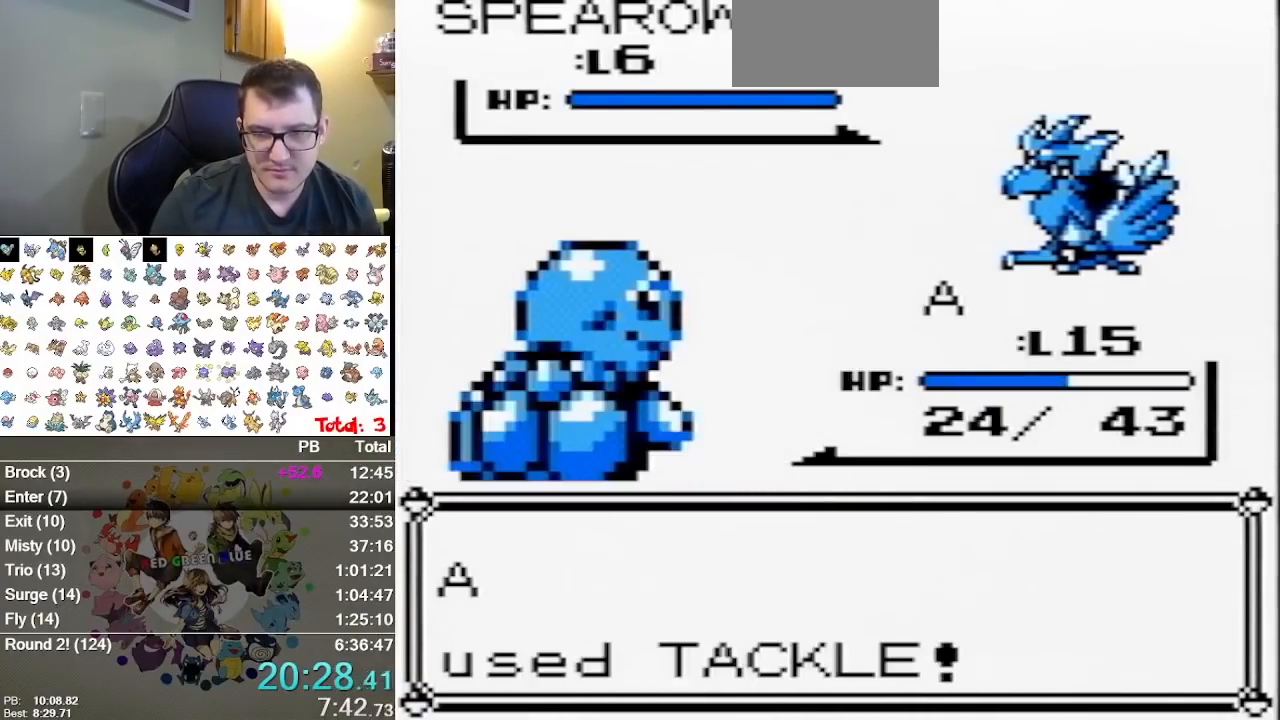
{"buttons": ["A"], "events": [[367, "A", "up"], [433, "A", "down"]]}
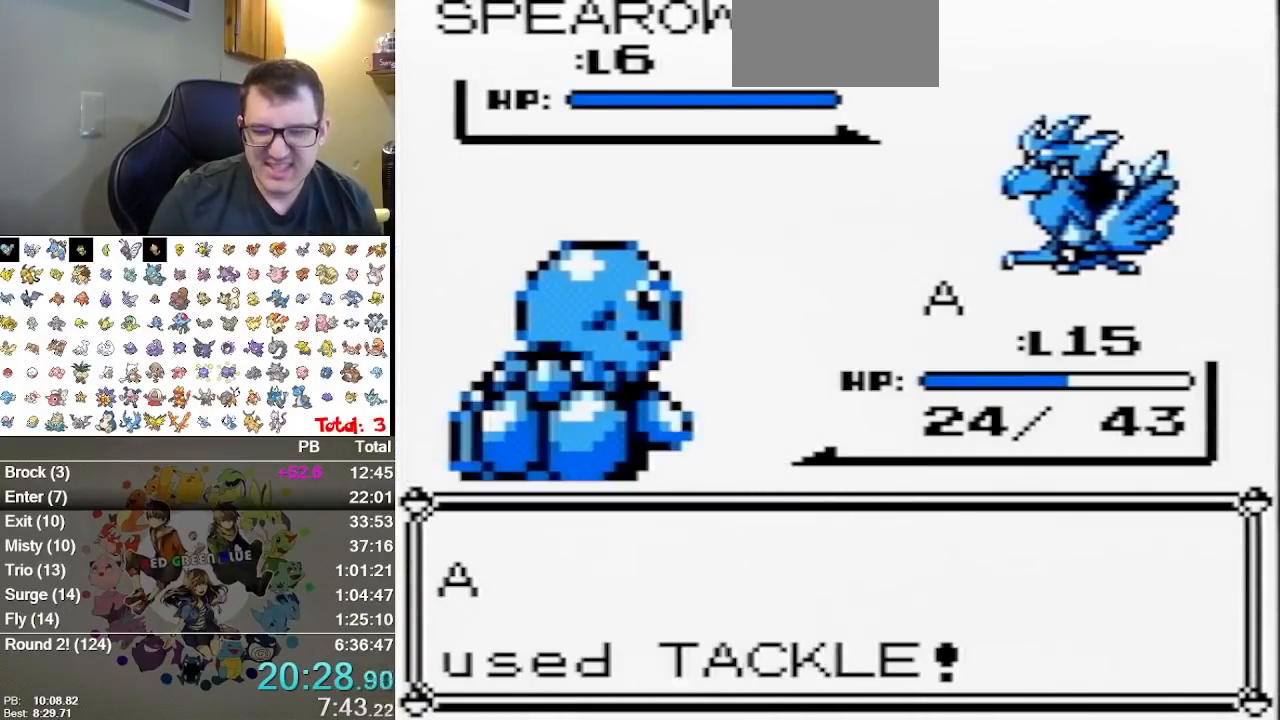
{"buttons": [], "events": [[33, "A", "up"], [117, "A", "down"], [283, "A", "up"], [383, "A", "down"], [500, "A", "up"]]}